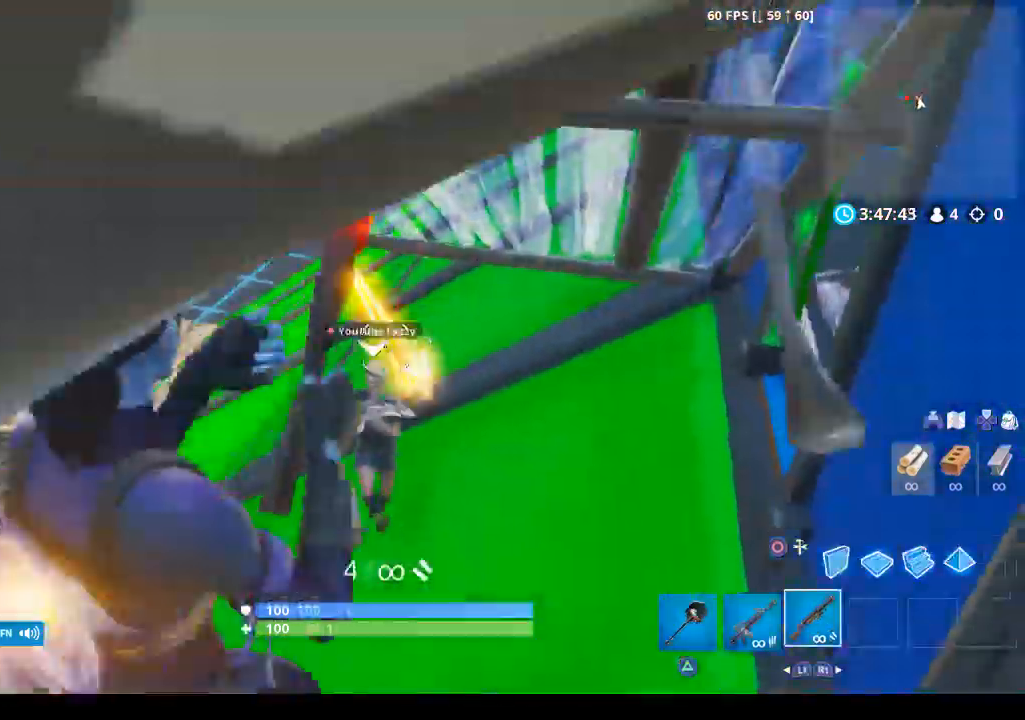
Gameplay with a controller (PlayStation layout); each line is a JSON object with the inputs held at the frame after it (dt_ms = milliseconds from this image to that frame). "events" lists button and stick changes between this image and that frame as [ms after this image, input, new state], when the widget could be followed in between.
{"dt_ms": 500, "buttons": ["R2"], "left_stick": "down-left", "right_stick": "down", "events": [[67, "right_stick", "center"], [133, "CIRCLE", "down"], [167, "R2", "up"], [233, "CIRCLE", "up"], [300, "CROSS", "down"], [300, "R2", "down"], [433, "CROSS", "up"], [433, "right_stick", "down"]]}
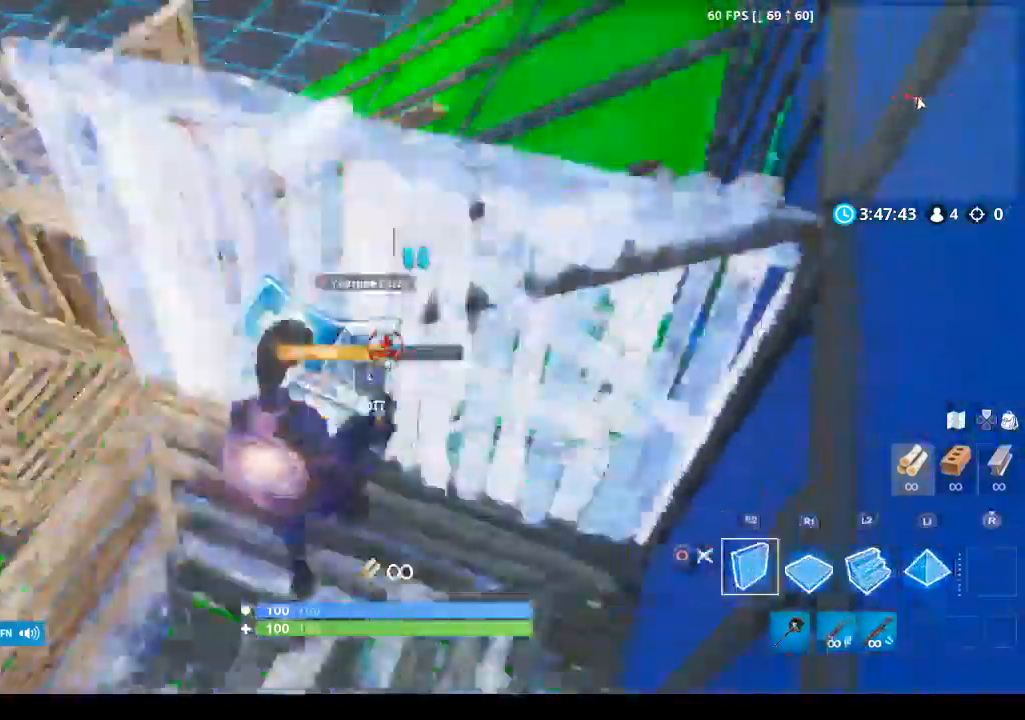
{"dt_ms": 500, "buttons": ["R1"], "left_stick": "up-left", "right_stick": "center", "events": [[100, "R1", "down"], [100, "left_stick", "up-left"], [100, "right_stick", "center"], [167, "R2", "up"]]}
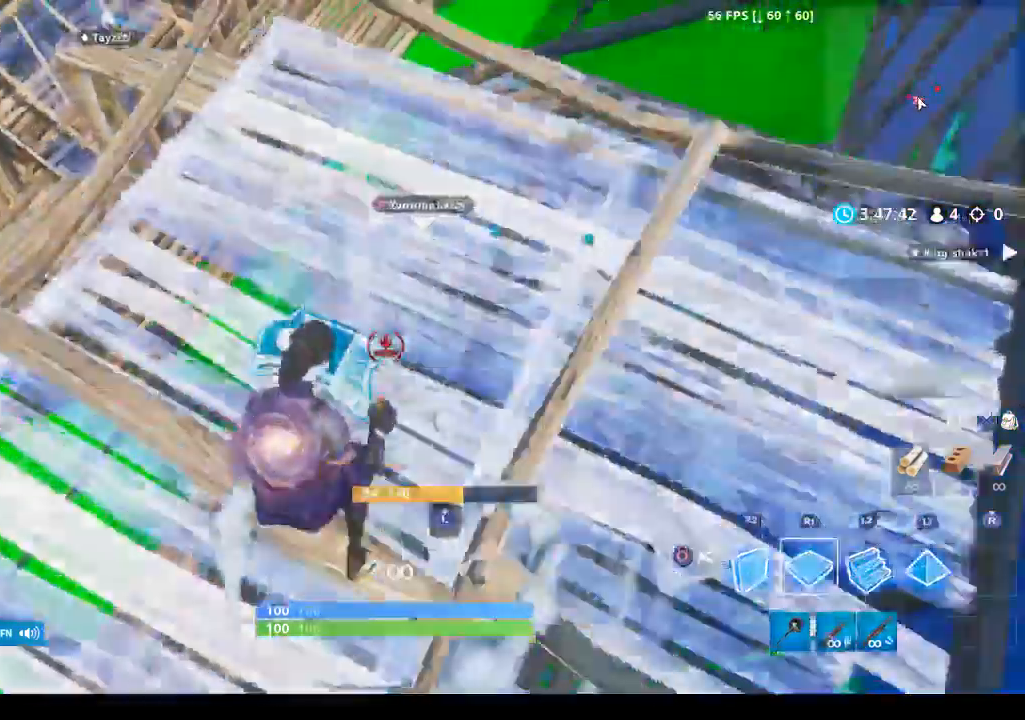
{"dt_ms": 500, "buttons": ["CIRCLE", "R1"], "left_stick": "up-left", "right_stick": "center", "events": [[33, "right_stick", "up-left"], [233, "right_stick", "down-right"], [333, "right_stick", "down"], [433, "CIRCLE", "down"], [433, "right_stick", "center"]]}
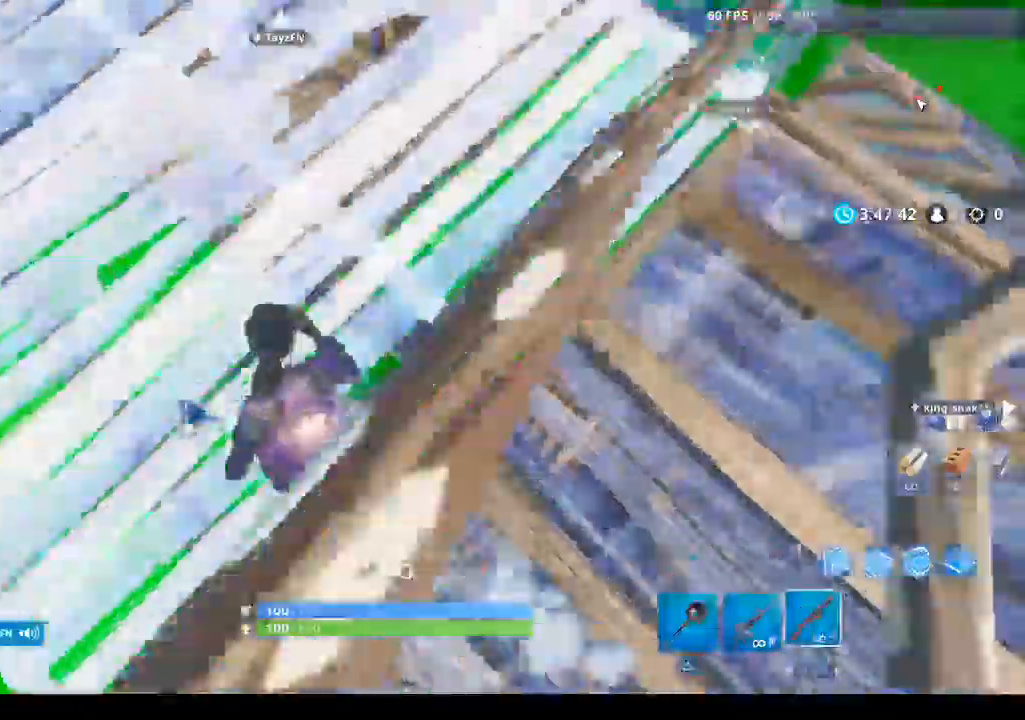
{"dt_ms": 500, "buttons": [], "left_stick": "up-right", "right_stick": "center", "events": [[33, "CIRCLE", "up"], [33, "R1", "up"], [33, "left_stick", "up"], [33, "right_stick", "down"], [133, "left_stick", "up-right"], [167, "L3", "down"], [167, "right_stick", "center"], [233, "R2", "down"], [267, "CIRCLE", "down"], [300, "L3", "up"], [367, "CIRCLE", "up"], [367, "R2", "up"]]}
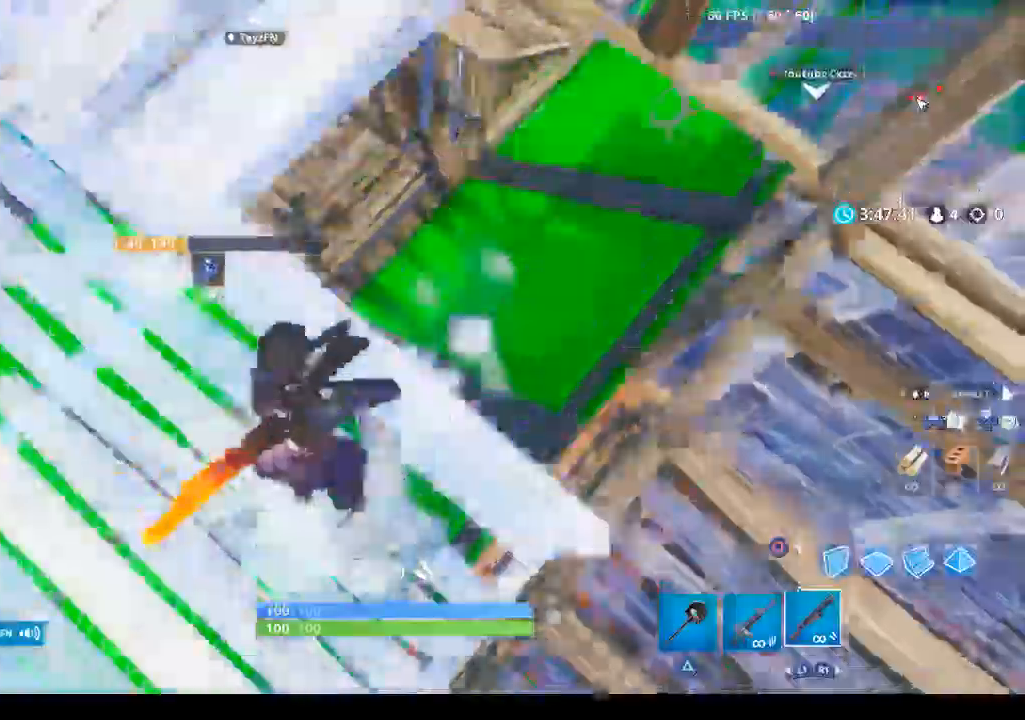
{"dt_ms": 500, "buttons": [], "left_stick": "down-left", "right_stick": "down-left", "events": [[33, "right_stick", "up-right"], [67, "left_stick", "up-left"], [300, "left_stick", "left"], [333, "right_stick", "center"], [400, "left_stick", "down-left"], [433, "right_stick", "down-left"]]}
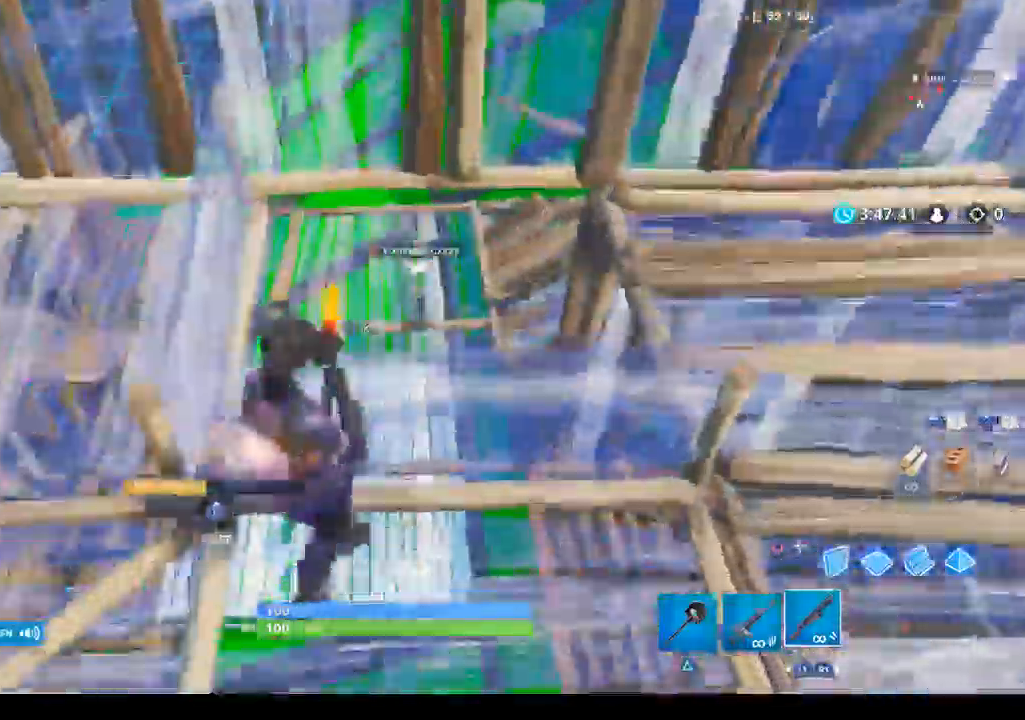
{"dt_ms": 500, "buttons": [], "left_stick": "up", "right_stick": "center", "events": [[67, "right_stick", "center"], [233, "left_stick", "up-left"], [433, "CROSS", "down"], [500, "CROSS", "up"], [500, "left_stick", "up"]]}
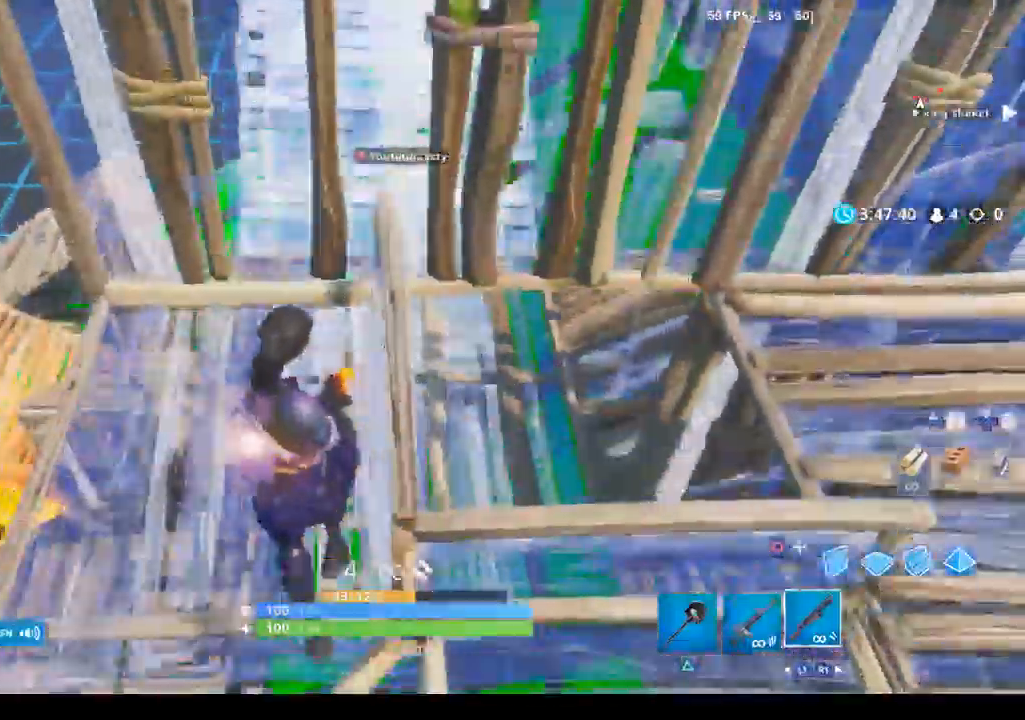
{"dt_ms": 500, "buttons": [], "left_stick": "up", "right_stick": "center", "events": [[100, "CIRCLE", "down"], [167, "CIRCLE", "up"], [233, "L2", "down"], [467, "L2", "up"]]}
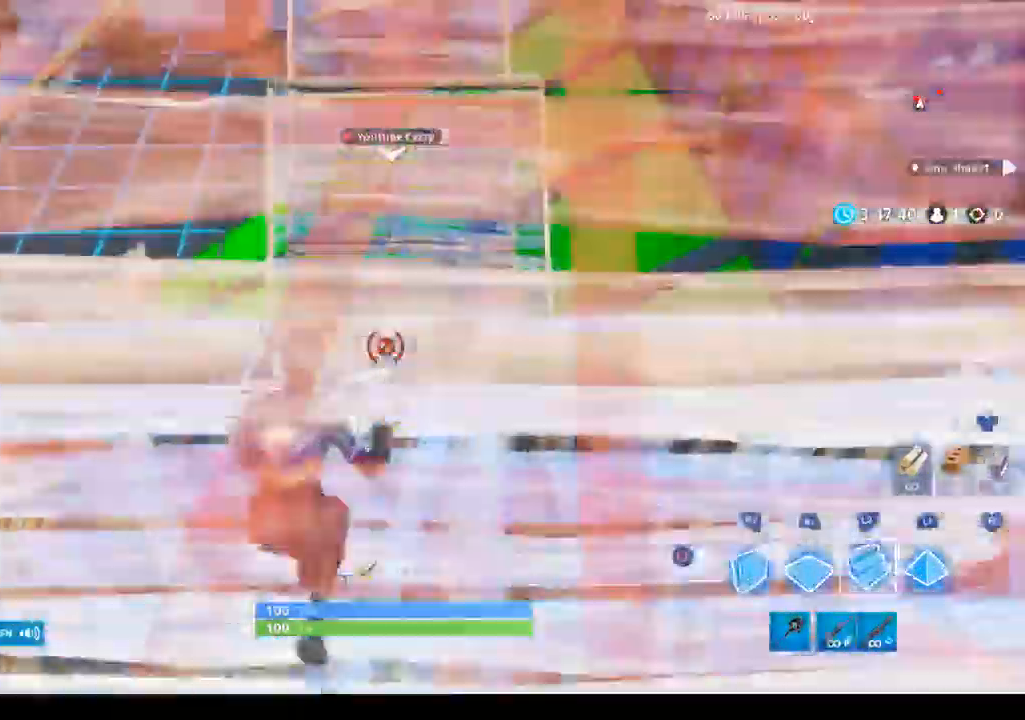
{"dt_ms": 500, "buttons": [], "left_stick": "up", "right_stick": "center", "events": [[100, "R1", "down"], [200, "L2", "down"], [233, "R1", "up"], [433, "L2", "up"]]}
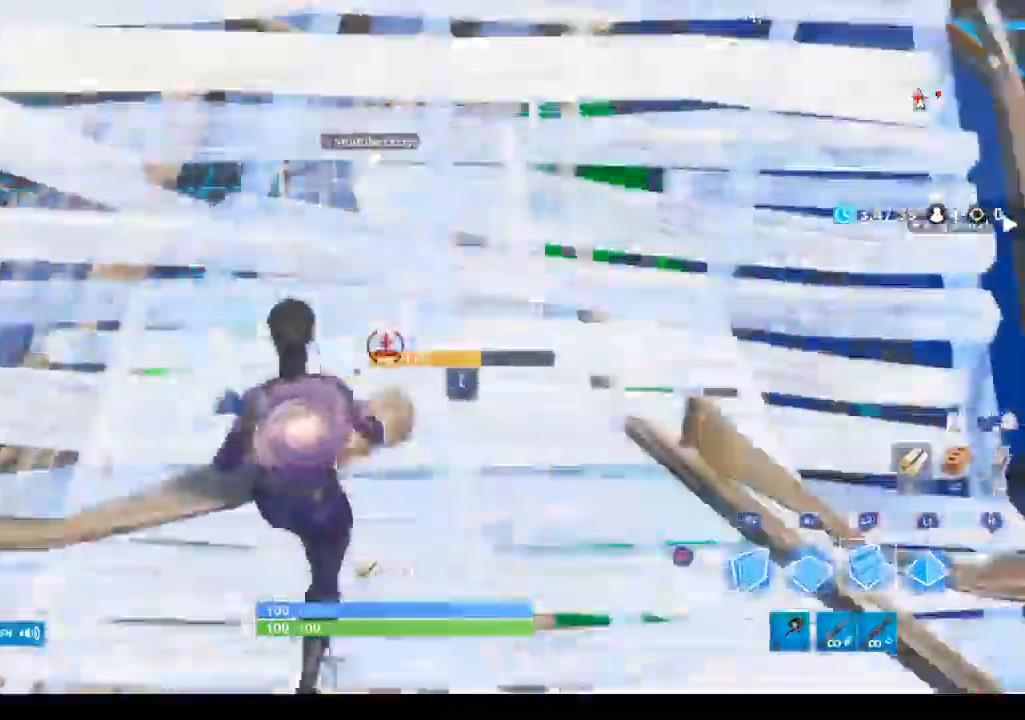
{"dt_ms": 500, "buttons": ["R1"], "left_stick": "up", "right_stick": "center", "events": [[200, "CROSS", "down"], [333, "CROSS", "up"], [433, "R1", "down"]]}
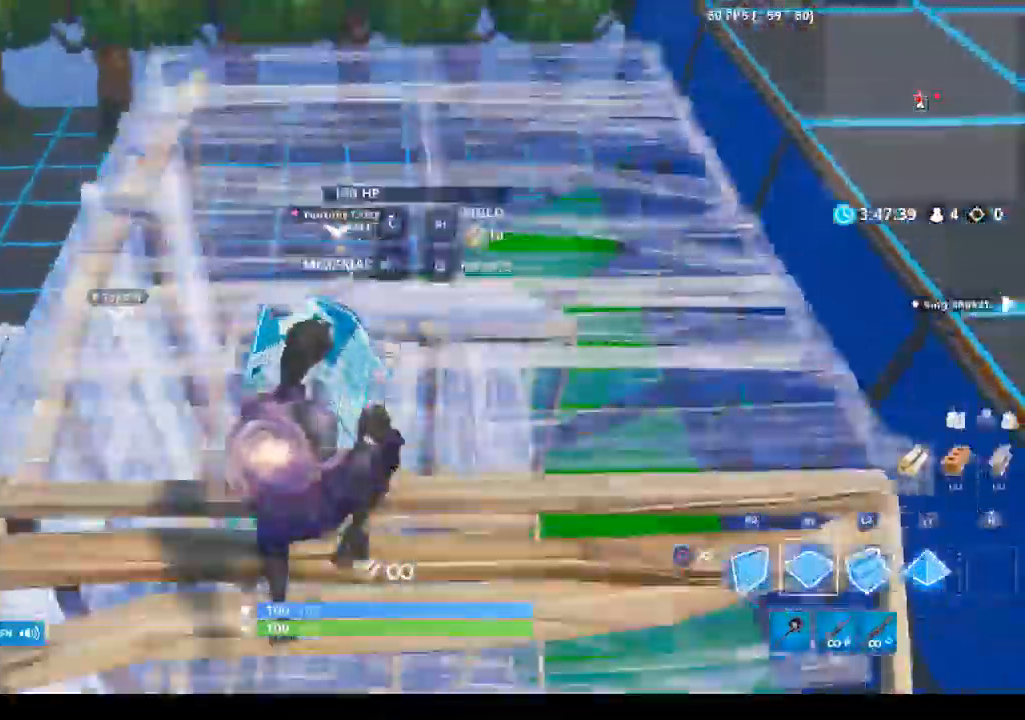
{"dt_ms": 500, "buttons": [], "left_stick": "up-left", "right_stick": "up", "events": [[33, "left_stick", "up-left"], [100, "R1", "up"], [167, "CIRCLE", "down"], [167, "left_stick", "left"], [300, "CIRCLE", "up"], [400, "left_stick", "up-left"], [467, "right_stick", "up"]]}
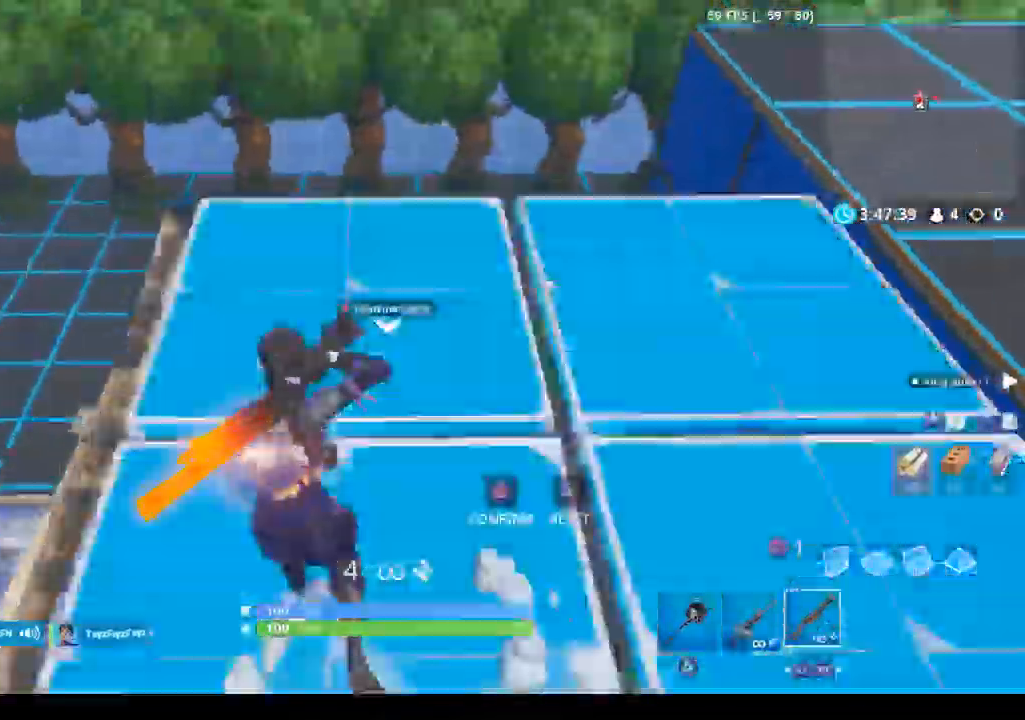
{"dt_ms": 500, "buttons": [], "left_stick": "down", "right_stick": "down", "events": [[33, "L3", "down"], [33, "left_stick", "up"], [67, "R2", "down"], [67, "right_stick", "center"], [133, "CIRCLE", "down"], [133, "L3", "up"], [133, "left_stick", "center"], [200, "CIRCLE", "up"], [200, "R2", "up"], [200, "left_stick", "down"], [333, "right_stick", "down"]]}
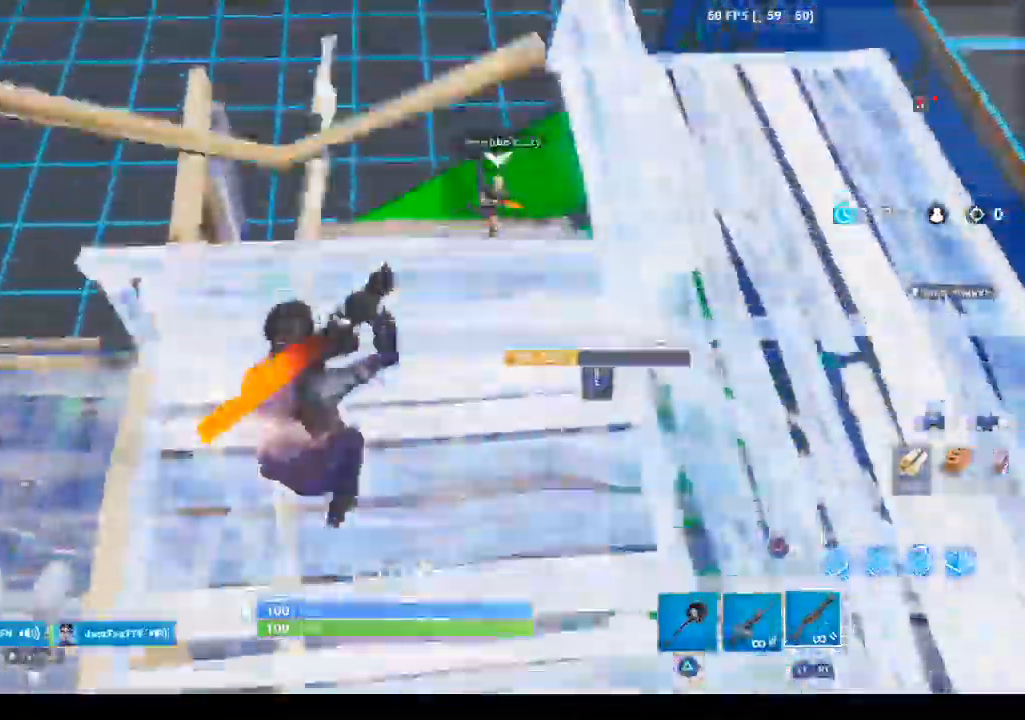
{"dt_ms": 500, "buttons": [], "left_stick": "right", "right_stick": "up-right", "events": [[33, "L3", "down"], [100, "R2", "down"], [133, "CIRCLE", "down"], [133, "right_stick", "center"], [167, "L3", "up"], [233, "CIRCLE", "up"], [233, "R2", "up"], [233, "left_stick", "up"], [367, "left_stick", "up-right"], [400, "right_stick", "up-right"], [467, "left_stick", "right"]]}
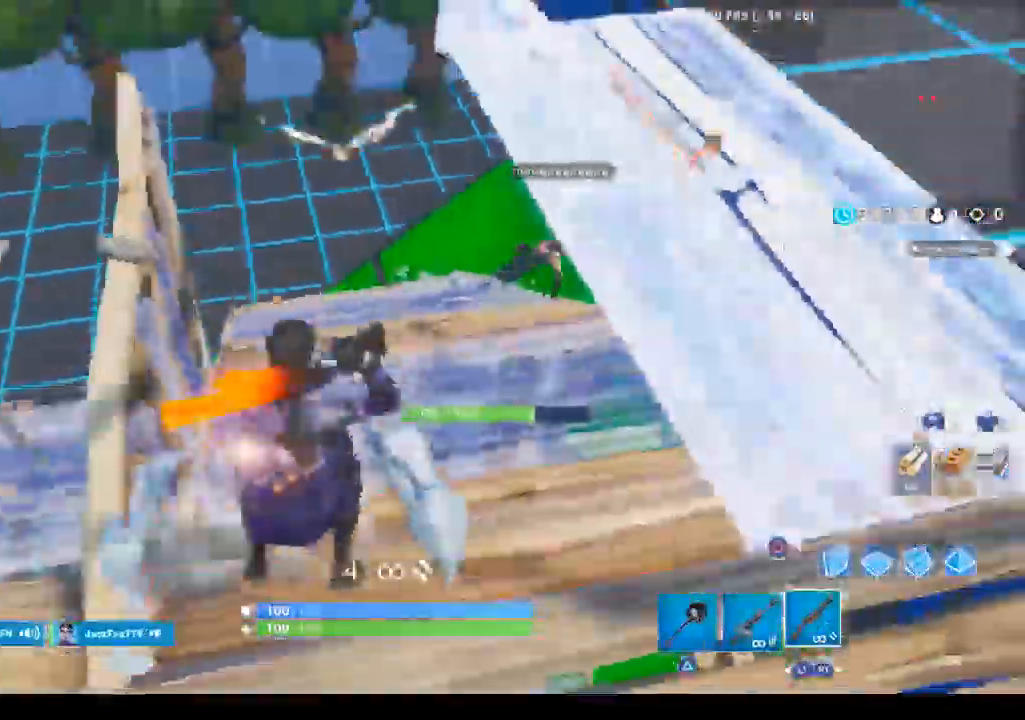
{"dt_ms": 500, "buttons": [], "left_stick": "up-left", "right_stick": "right", "events": [[33, "right_stick", "center"], [100, "right_stick", "up-right"], [167, "L2", "down"], [233, "right_stick", "right"], [267, "R2", "down"], [333, "L2", "up"], [333, "left_stick", "down-left"], [400, "CIRCLE", "down"], [467, "R2", "up"], [500, "CIRCLE", "up"], [500, "left_stick", "up-left"]]}
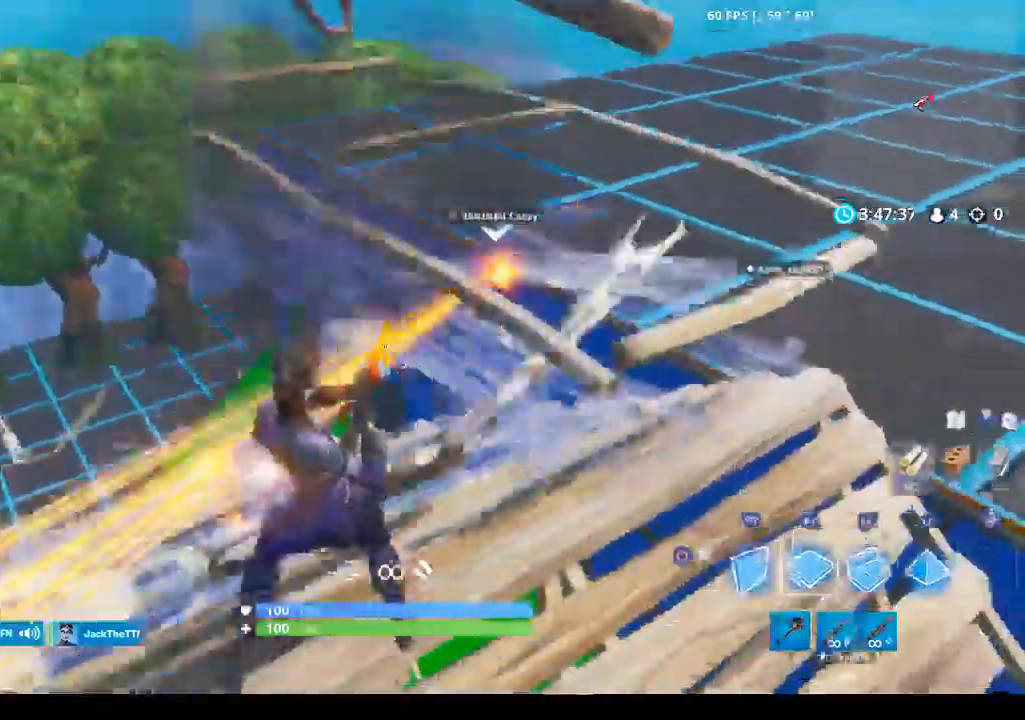
{"dt_ms": 500, "buttons": ["L2"], "left_stick": "up", "right_stick": "center", "events": [[67, "CROSS", "down"], [67, "R2", "down"], [67, "right_stick", "center"], [133, "left_stick", "up"], [200, "CROSS", "up"], [267, "right_stick", "down"], [300, "R1", "down"], [367, "L2", "down"], [400, "R2", "up"], [467, "R1", "up"], [500, "right_stick", "center"]]}
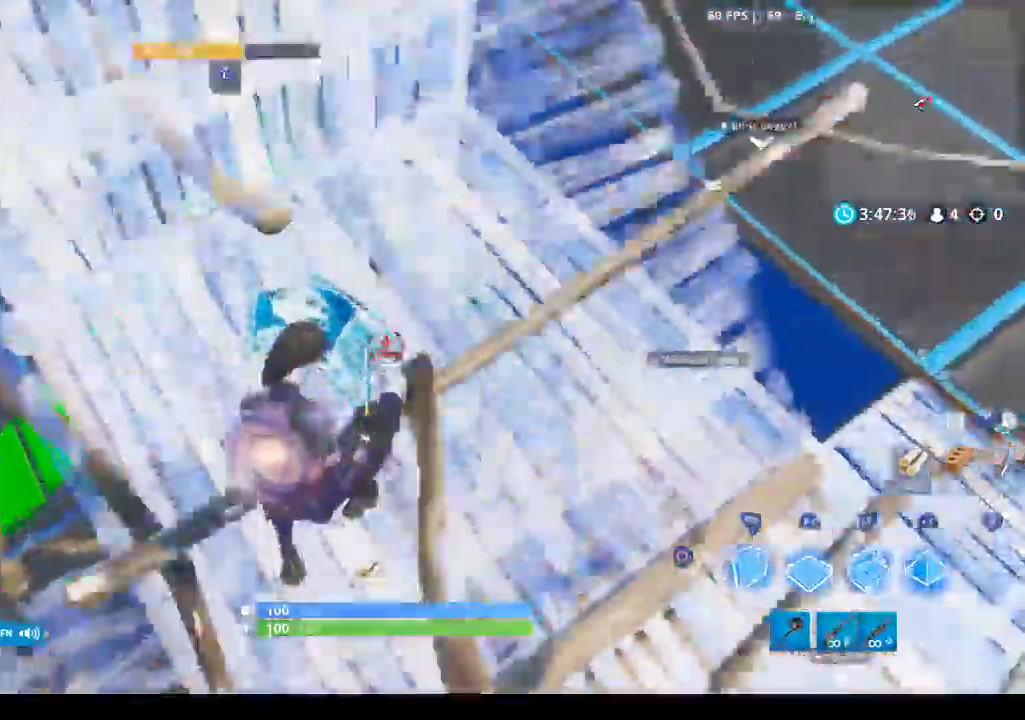
{"dt_ms": 500, "buttons": [], "left_stick": "right", "right_stick": "right", "events": [[33, "L2", "up"], [33, "R2", "down"], [33, "right_stick", "right"], [67, "left_stick", "up-left"], [233, "CIRCLE", "down"], [267, "left_stick", "up-right"], [333, "CIRCLE", "up"], [333, "R2", "up"], [333, "left_stick", "right"]]}
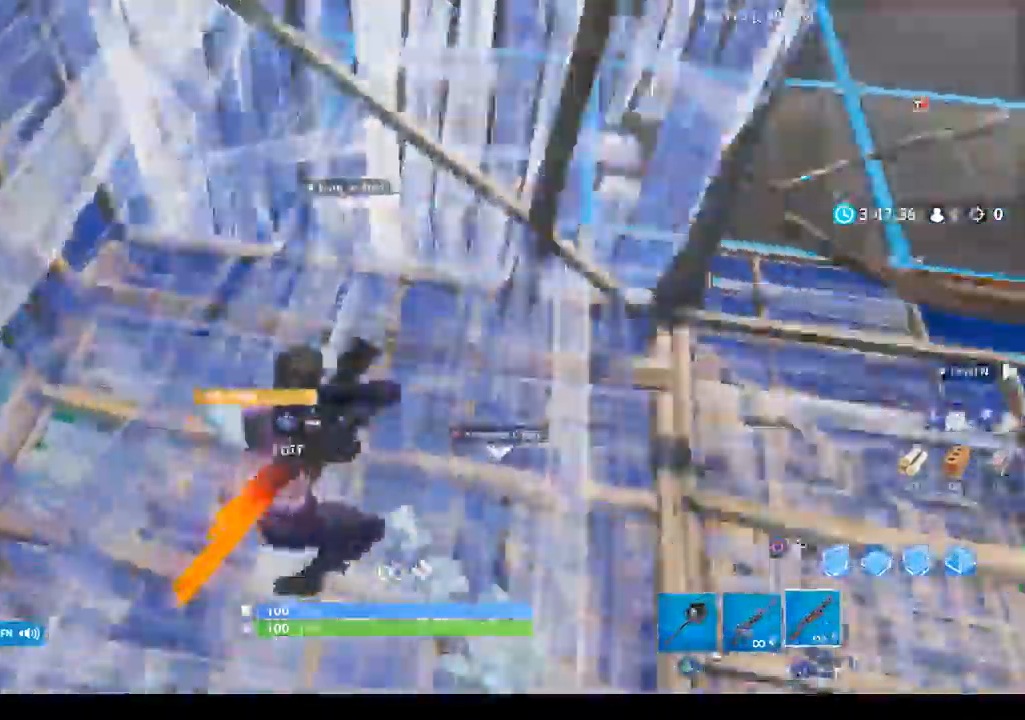
{"dt_ms": 500, "buttons": ["R2"], "left_stick": "up-left", "right_stick": "left", "events": [[100, "L3", "down"], [133, "left_stick", "left"], [133, "right_stick", "left"], [167, "L3", "up"], [167, "R2", "down"], [300, "CIRCLE", "down"], [400, "R2", "up"], [433, "CIRCLE", "up"], [433, "left_stick", "up-left"], [500, "R2", "down"]]}
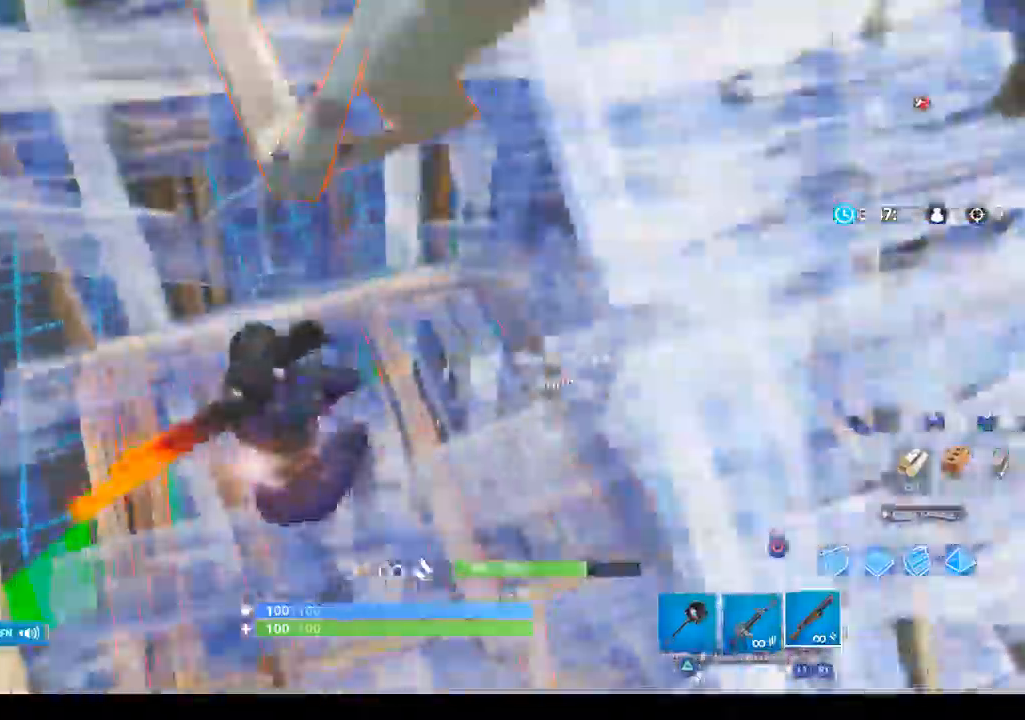
{"dt_ms": 500, "buttons": [], "left_stick": "right", "right_stick": "up-right"}
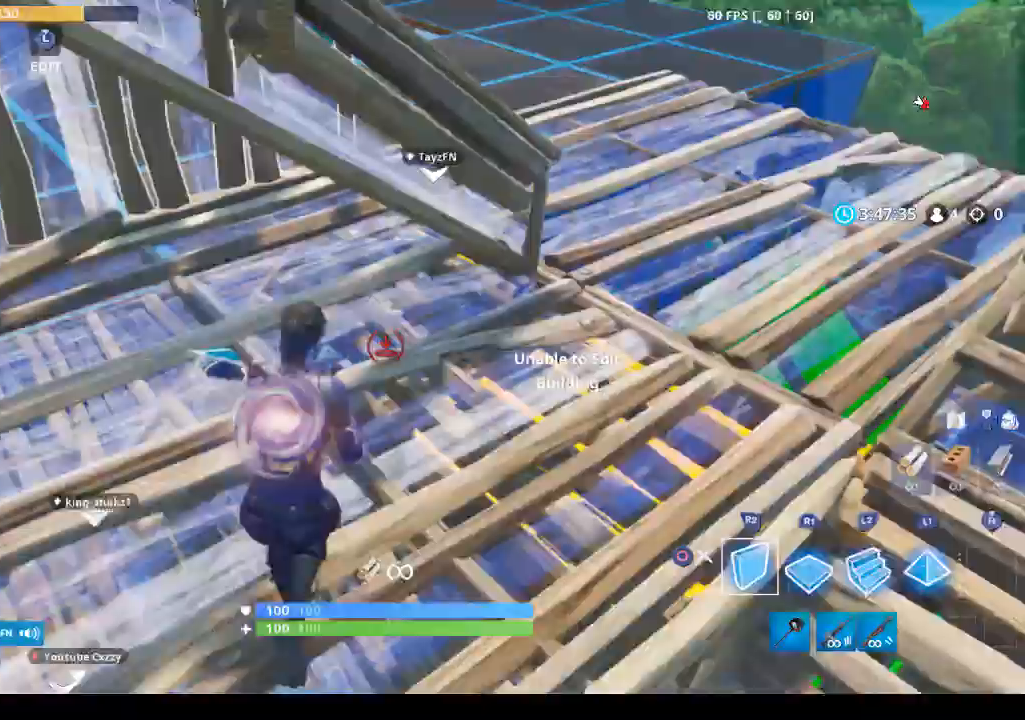
{"dt_ms": 500, "buttons": [], "left_stick": "up", "right_stick": "down-left", "events": [[67, "right_stick", "center"], [200, "left_stick", "up-right"], [300, "CROSS", "down"], [367, "left_stick", "up"], [400, "CROSS", "up"], [500, "right_stick", "down-left"]]}
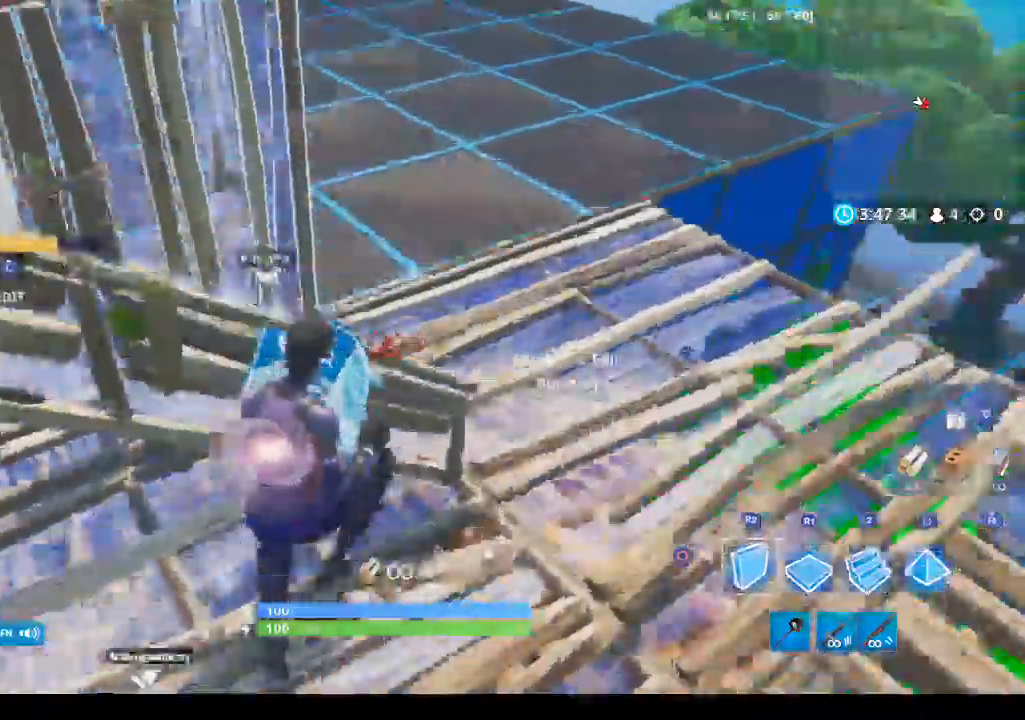
{"dt_ms": 500, "buttons": [], "left_stick": "up-right", "right_stick": "center", "events": [[133, "right_stick", "center"], [233, "CIRCLE", "down"], [233, "left_stick", "up-right"], [333, "CIRCLE", "up"]]}
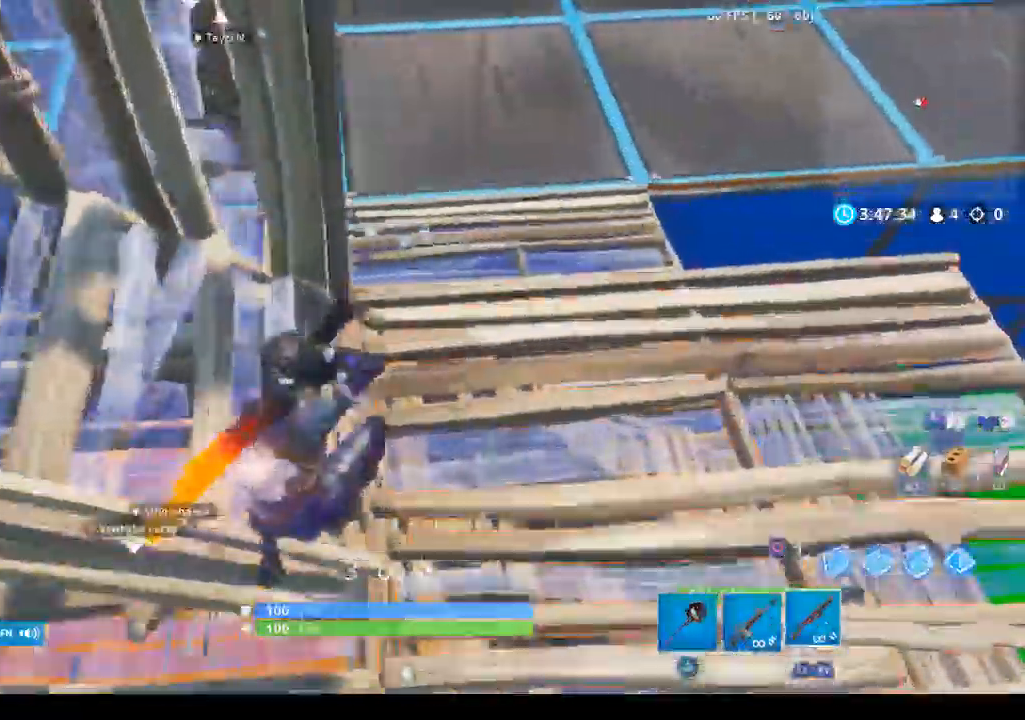
{"dt_ms": 500, "buttons": ["R1"], "left_stick": "up-right", "right_stick": "up-left", "events": [[167, "CIRCLE", "down"], [267, "CIRCLE", "up"], [433, "R1", "down"], [467, "right_stick", "up-left"]]}
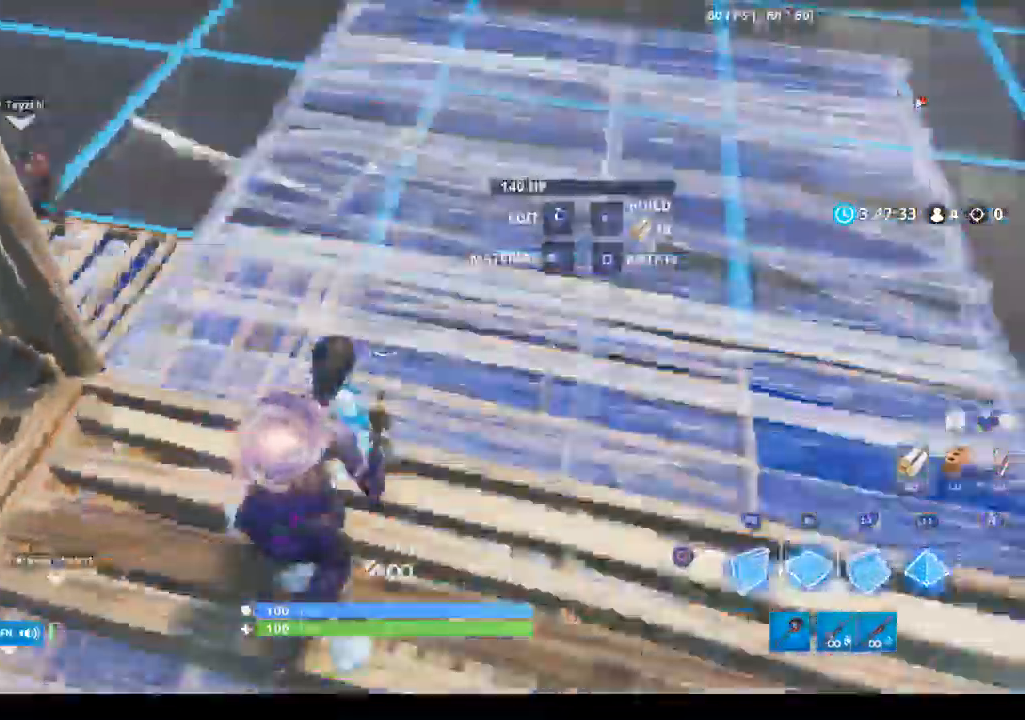
{"dt_ms": 500, "buttons": ["CIRCLE", "R2"], "left_stick": "up", "right_stick": "center", "events": [[167, "left_stick", "up"], [167, "right_stick", "center"], [233, "CIRCLE", "down"], [267, "R1", "up"], [333, "CIRCLE", "up"], [367, "L3", "down"], [433, "CIRCLE", "down"], [433, "R2", "down"], [500, "L3", "up"]]}
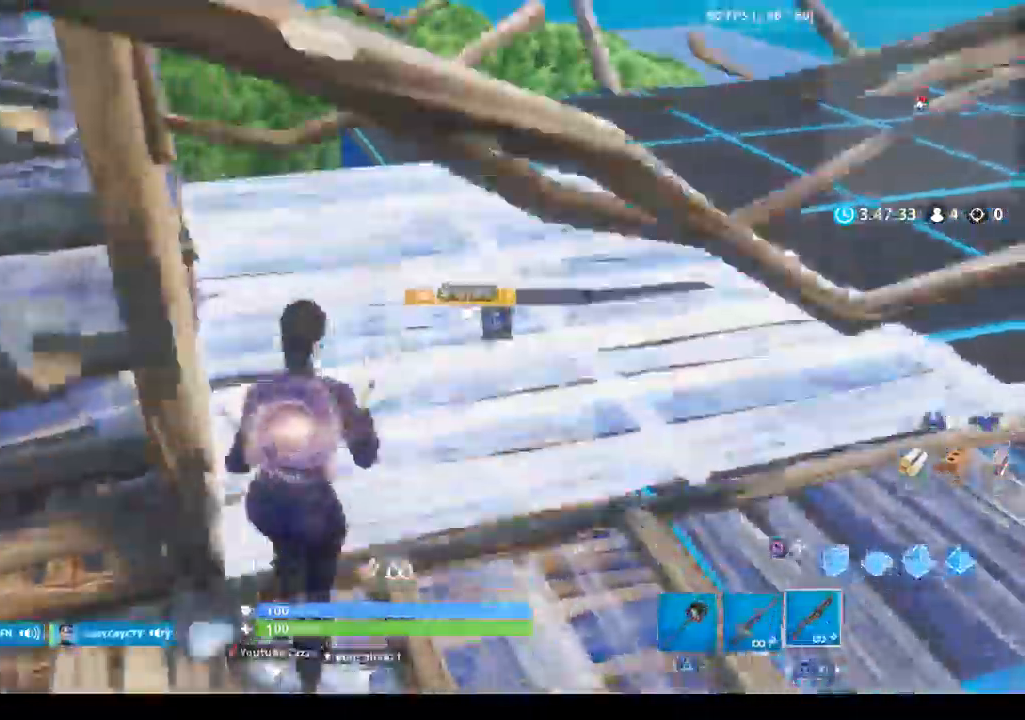
{"dt_ms": 500, "buttons": [], "left_stick": "center", "right_stick": "down", "events": [[33, "CIRCLE", "up"], [33, "R2", "up"], [367, "right_stick", "down"], [433, "left_stick", "center"]]}
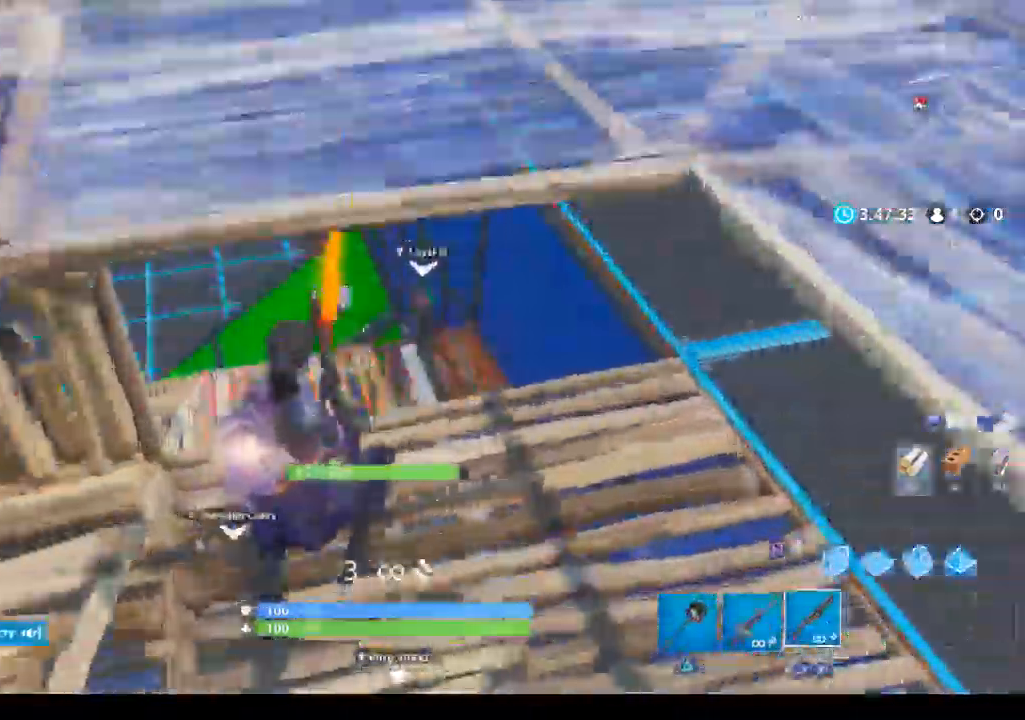
{"dt_ms": 500, "buttons": ["L1"], "left_stick": "up-right", "right_stick": "center", "events": [[67, "left_stick", "up-left"], [67, "right_stick", "up-left"], [100, "R2", "down"], [133, "left_stick", "up"], [133, "right_stick", "up-right"], [200, "R2", "up"], [200, "right_stick", "center"], [267, "right_stick", "down-left"], [433, "right_stick", "center"], [467, "L1", "down"], [467, "left_stick", "up-right"]]}
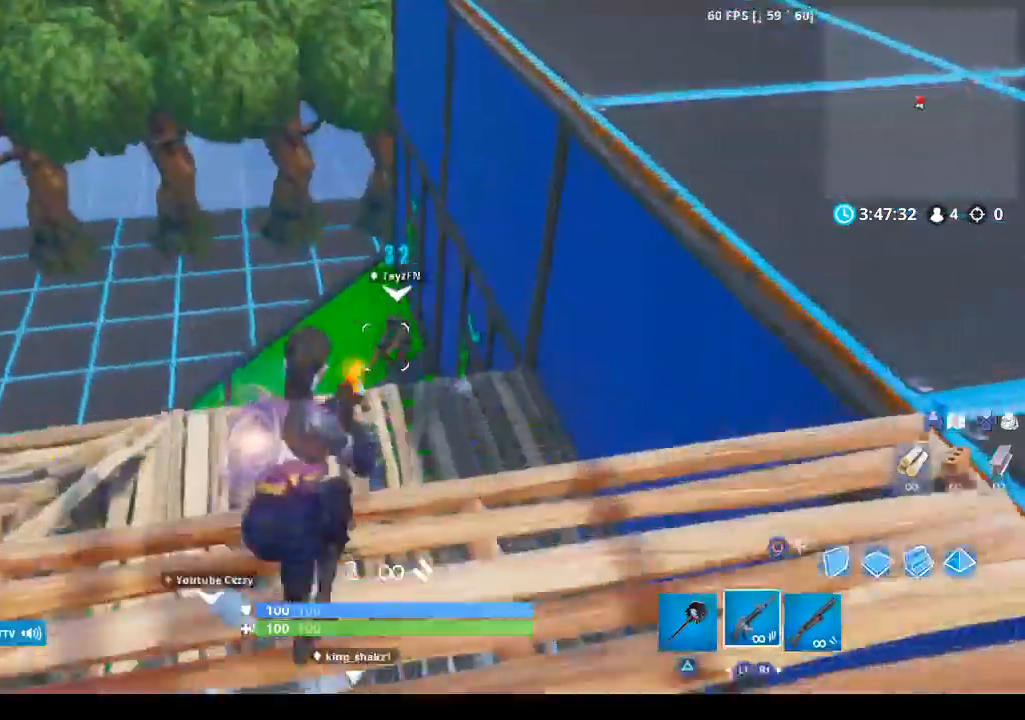
{"dt_ms": 500, "buttons": ["R2"], "left_stick": "up", "right_stick": "left", "events": [[67, "left_stick", "right"], [133, "L1", "up"], [267, "L2", "down"], [300, "R2", "down"], [333, "left_stick", "center"], [367, "right_stick", "left"], [400, "L2", "up"], [400, "left_stick", "up"]]}
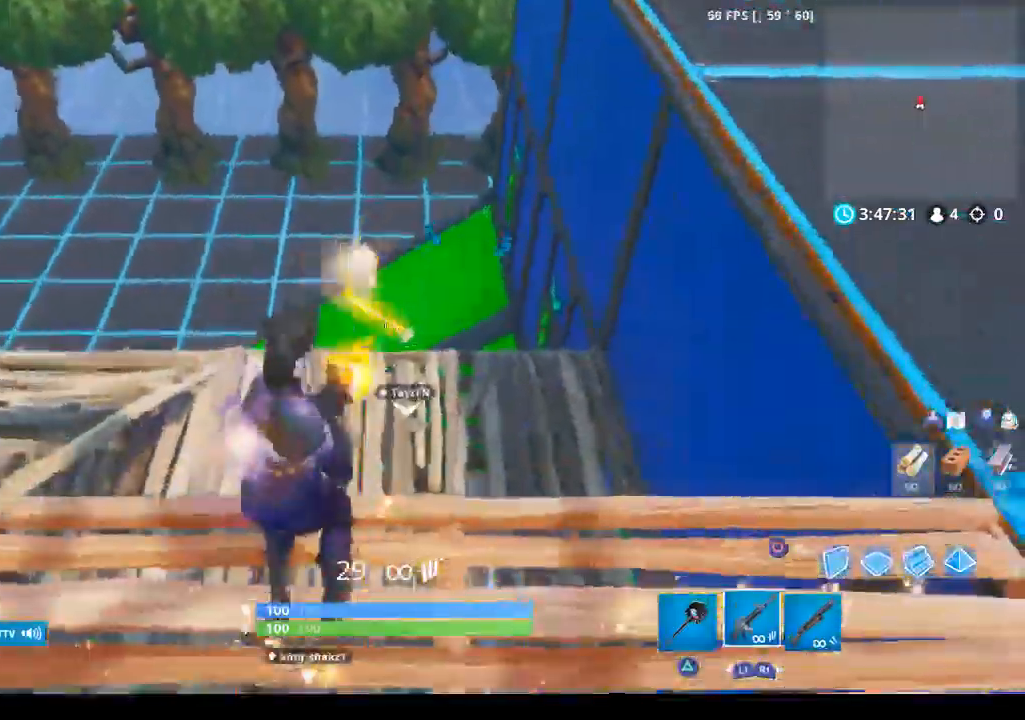
{"dt_ms": 500, "buttons": ["CROSS"], "left_stick": "up-right", "right_stick": "center", "events": [[33, "R1", "down"], [33, "R2", "up"], [67, "right_stick", "down-left"], [200, "R1", "up"], [200, "right_stick", "center"], [267, "left_stick", "up-right"], [333, "CROSS", "down"], [400, "SQUARE", "down"], [500, "SQUARE", "up"]]}
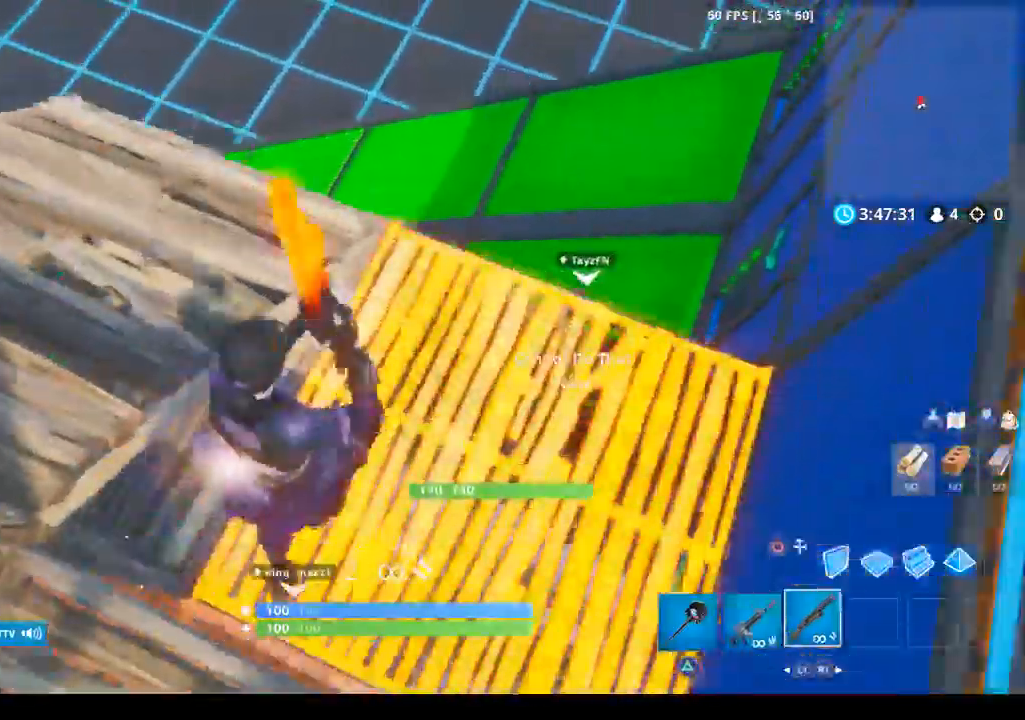
{"dt_ms": 500, "buttons": [], "left_stick": "up-right", "right_stick": "center", "events": [[100, "CROSS", "up"], [100, "SQUARE", "down"], [167, "SQUARE", "up"]]}
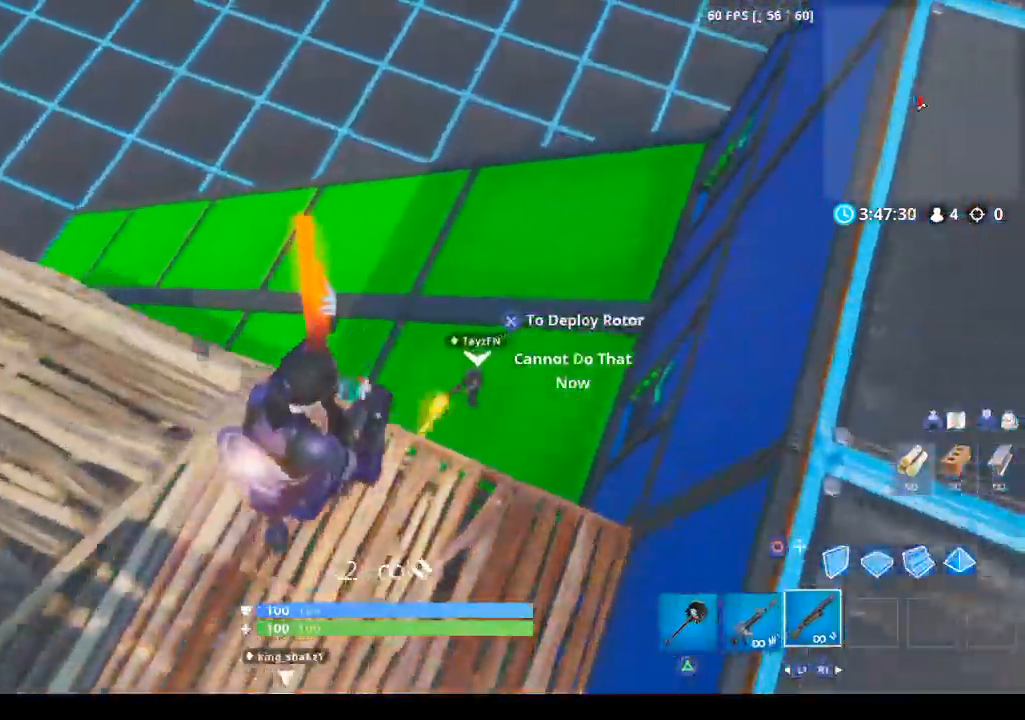
{"dt_ms": 500, "buttons": ["CROSS", "L1"], "left_stick": "up-right", "right_stick": "left"}
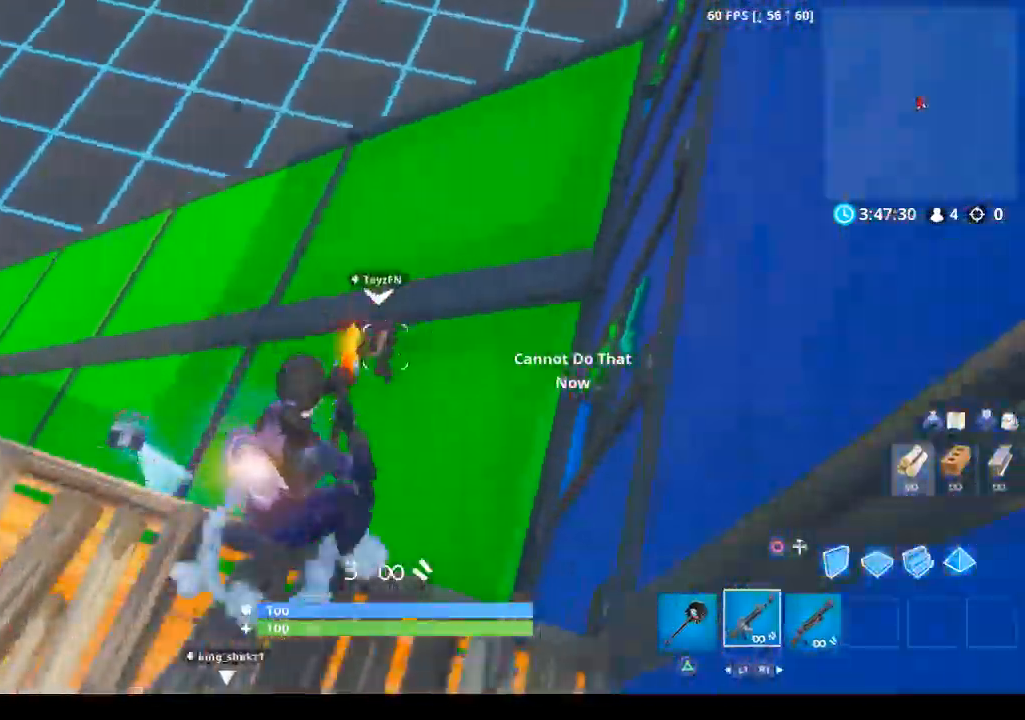
{"dt_ms": 500, "buttons": ["R2"], "left_stick": "up-right", "right_stick": "up", "events": [[67, "L1", "up"], [267, "right_stick", "center"], [400, "R2", "down"], [467, "CROSS", "up"], [467, "right_stick", "up"]]}
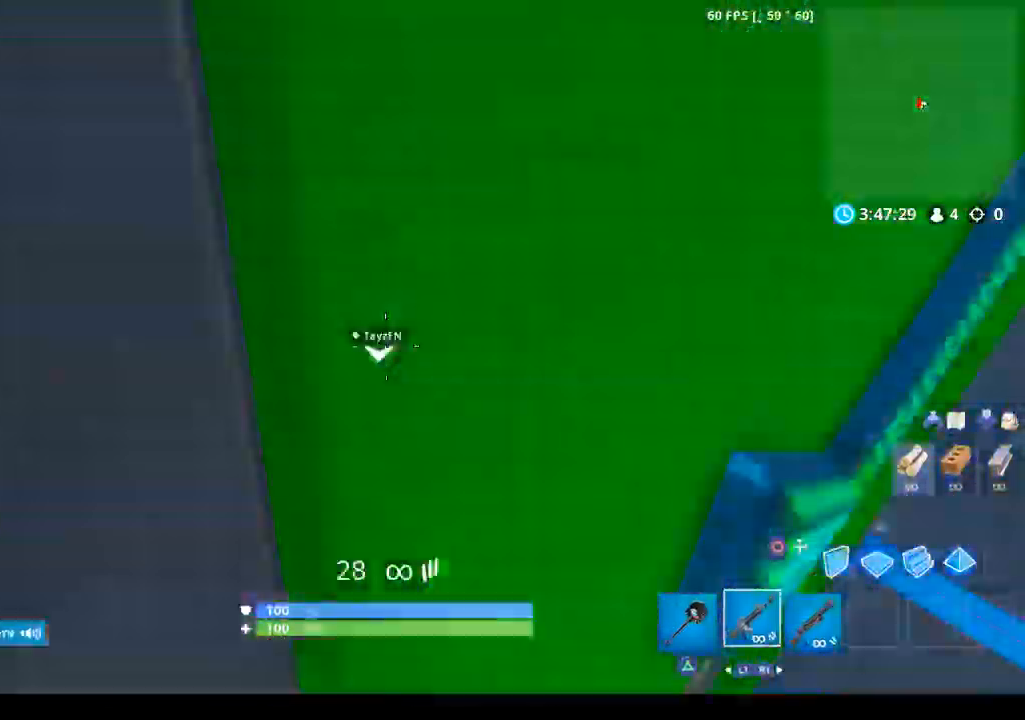
{"dt_ms": 1000, "buttons": ["CROSS"], "left_stick": "right", "right_stick": "up-left"}